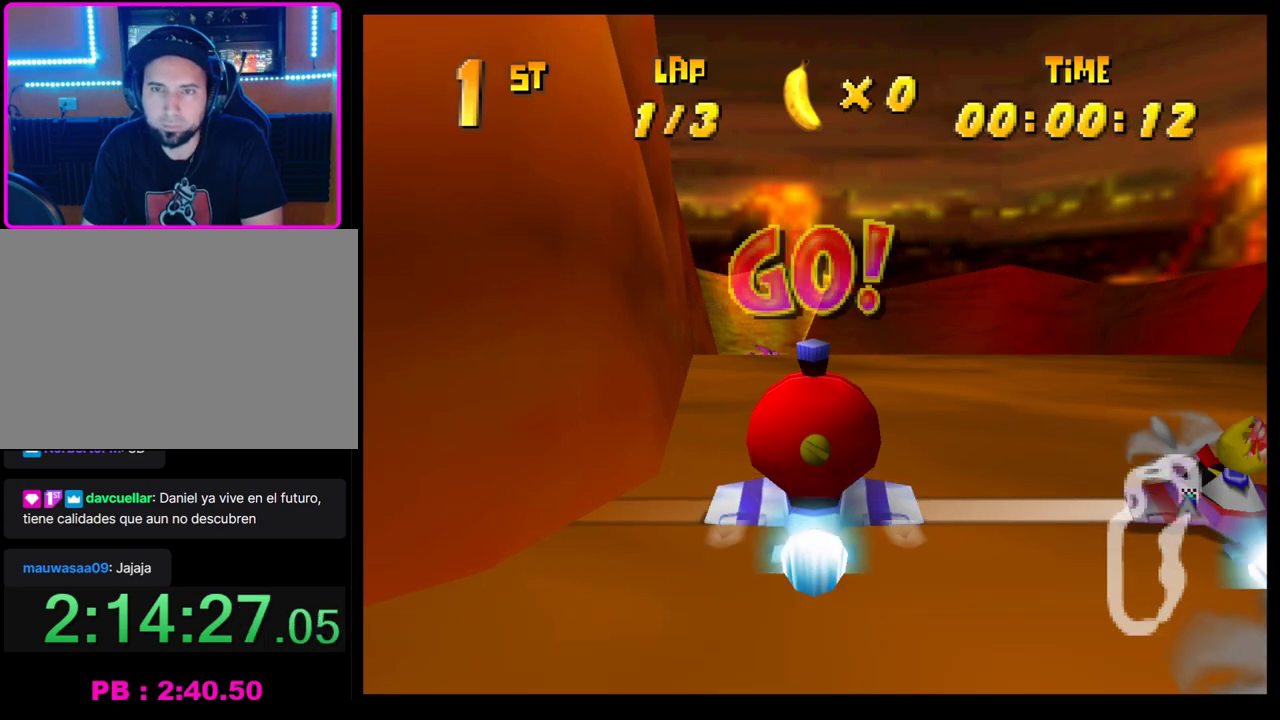
Gameplay with a controller (PlayStation layout); each line is a JSON object with the inputs held at the frame after it. "events" lists button and stick changes between this image and that frame as [ms after this image, input, new state], when the widget could be followed in between. Not read: R3 right_stick.
{"buttons": ["CROSS"], "left_stick": "center", "events": [[250, "left_stick", "up-left"], [417, "left_stick", "center"]]}
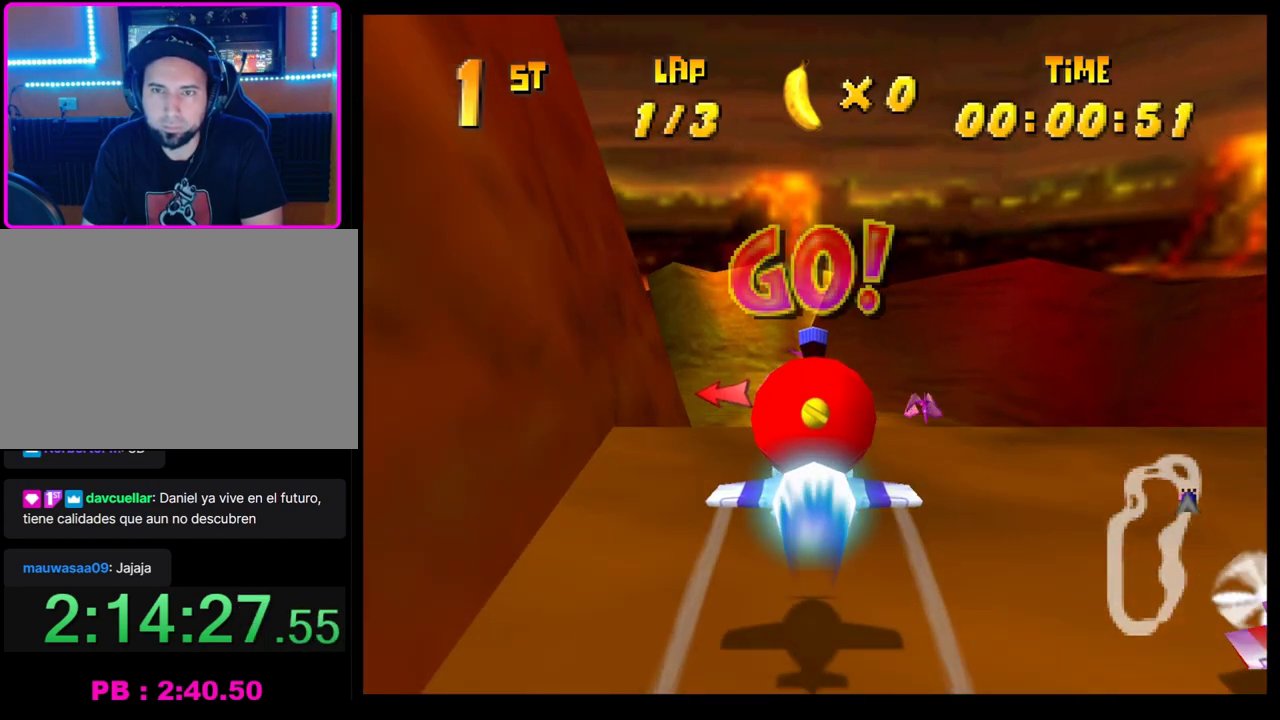
{"buttons": ["CROSS"], "left_stick": "left", "events": [[17, "left_stick", "up-left"], [217, "left_stick", "center"], [300, "left_stick", "up-left"], [450, "left_stick", "left"]]}
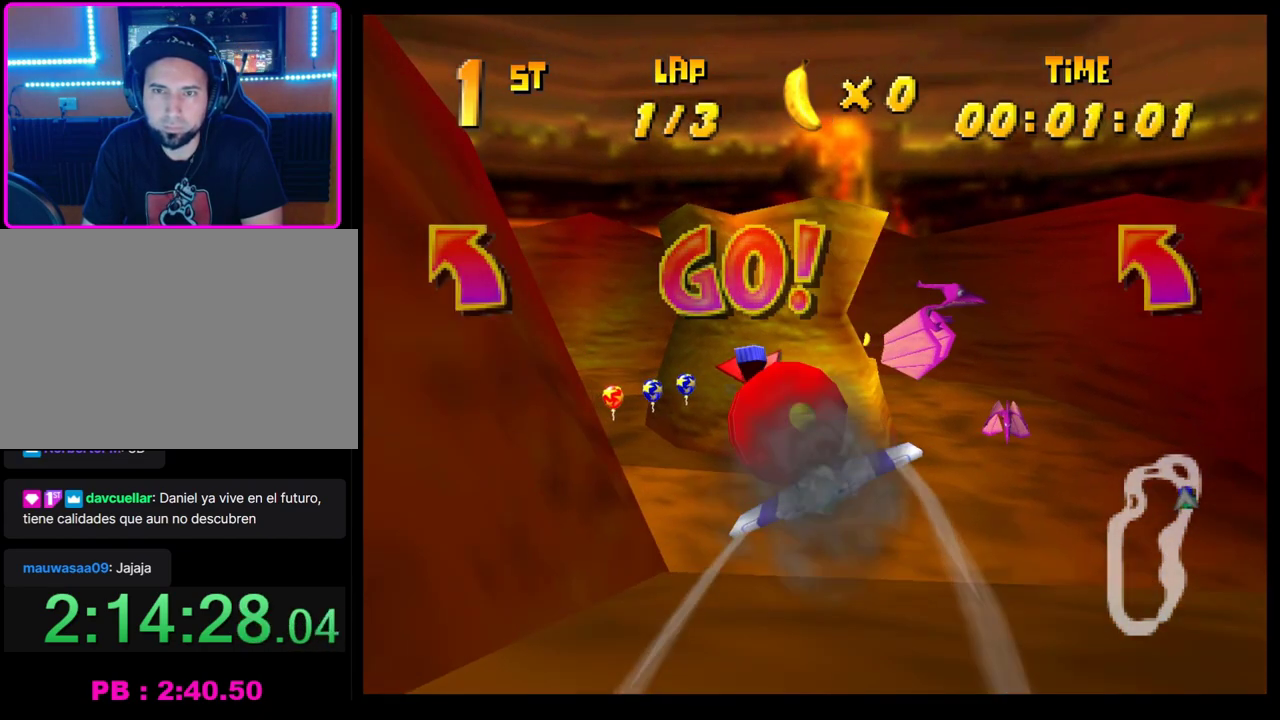
{"buttons": ["CROSS"], "left_stick": "left", "events": [[133, "left_stick", "center"], [250, "left_stick", "left"]]}
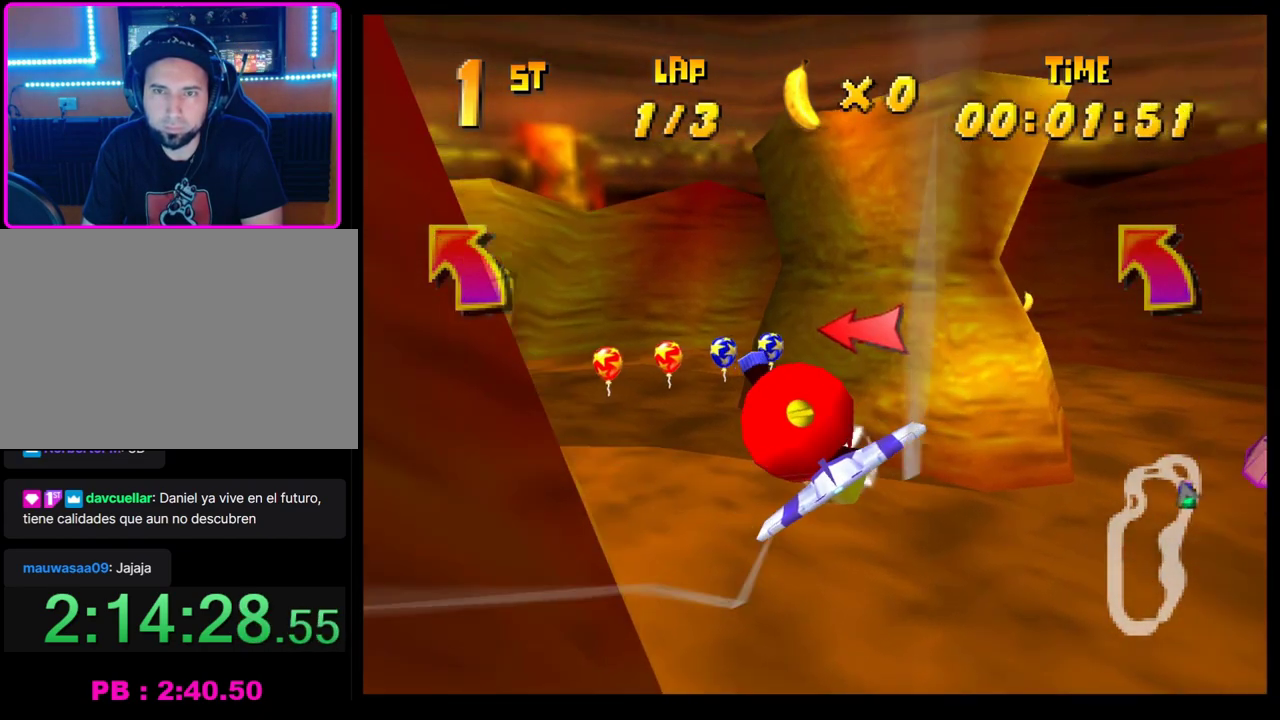
{"buttons": ["CROSS"], "left_stick": "left", "events": [[17, "left_stick", "center"], [133, "left_stick", "left"]]}
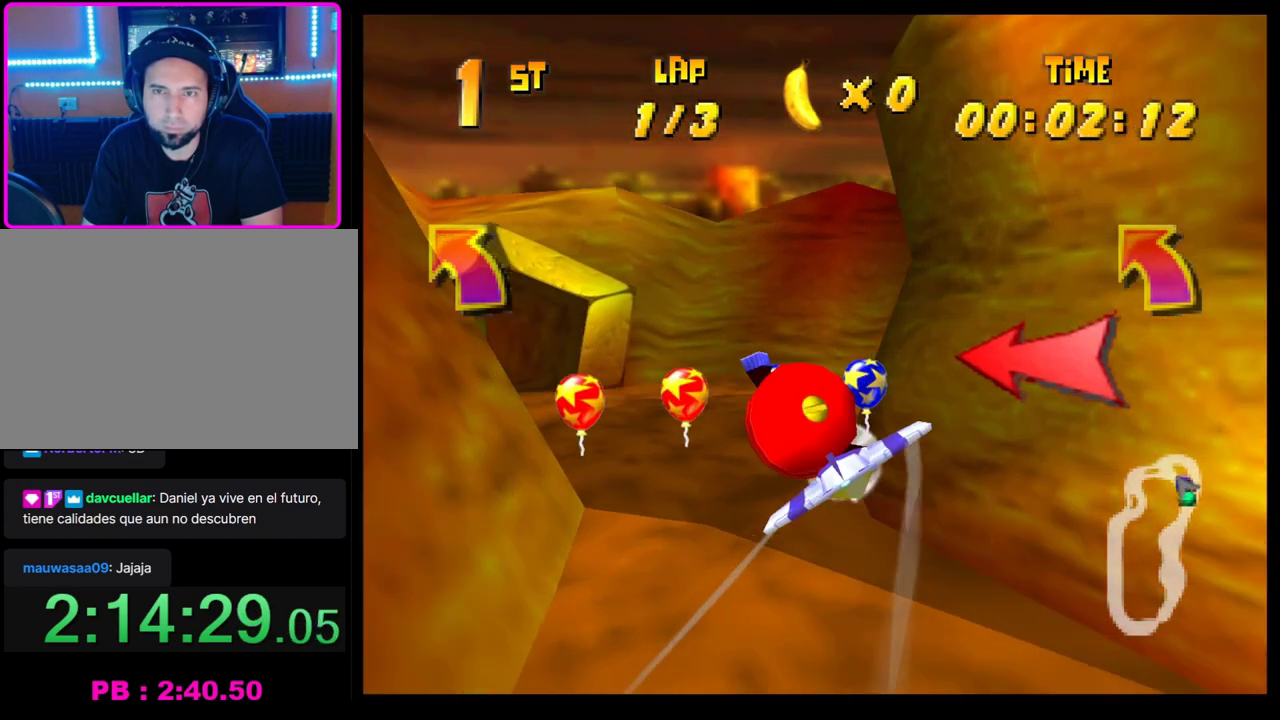
{"buttons": ["CROSS"], "left_stick": "left", "events": [[100, "left_stick", "up-left"], [150, "left_stick", "center"], [367, "left_stick", "left"]]}
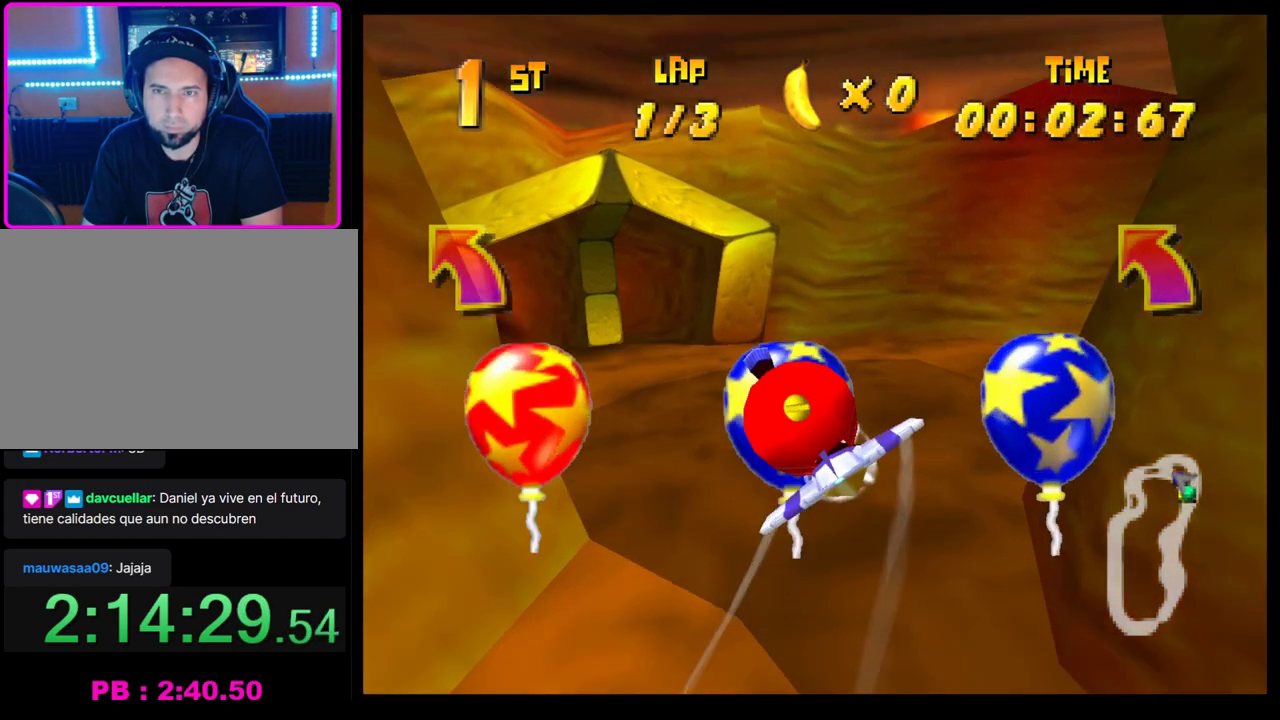
{"buttons": ["CROSS"], "left_stick": "center", "events": [[17, "left_stick", "center"], [217, "left_stick", "left"], [367, "left_stick", "center"]]}
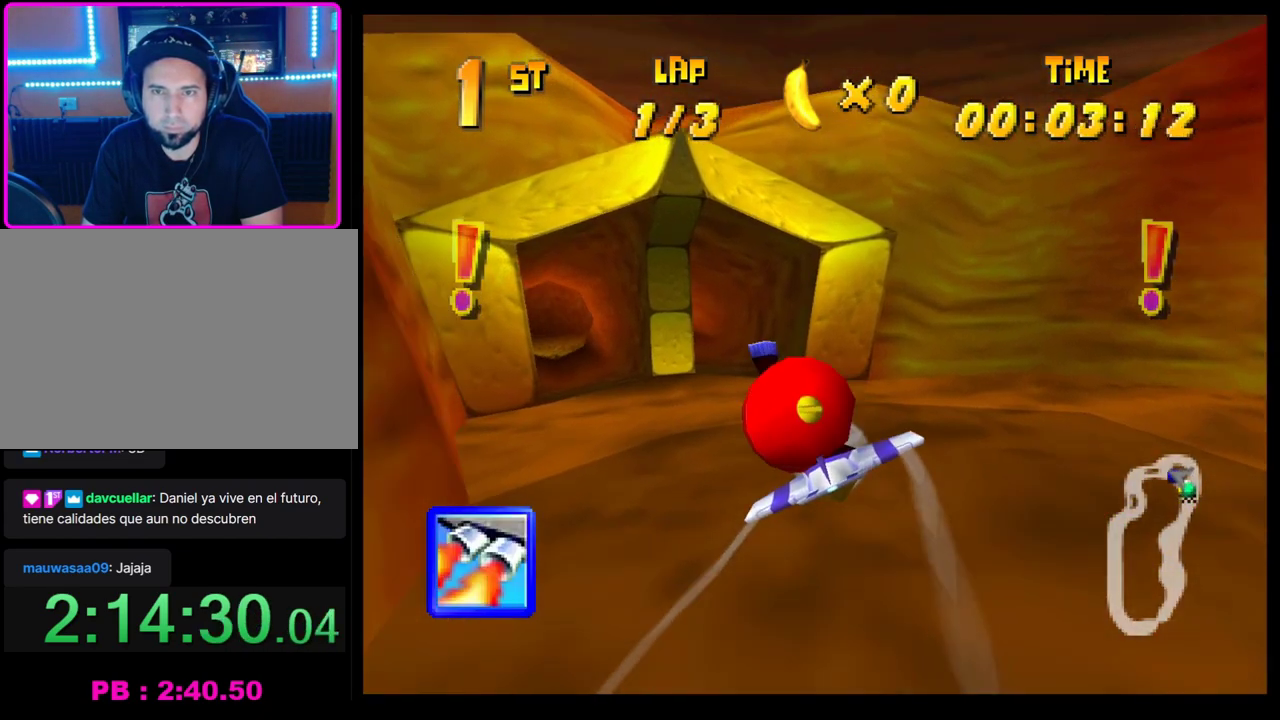
{"buttons": ["CROSS"], "left_stick": "center", "events": [[200, "left_stick", "left"], [317, "left_stick", "center"]]}
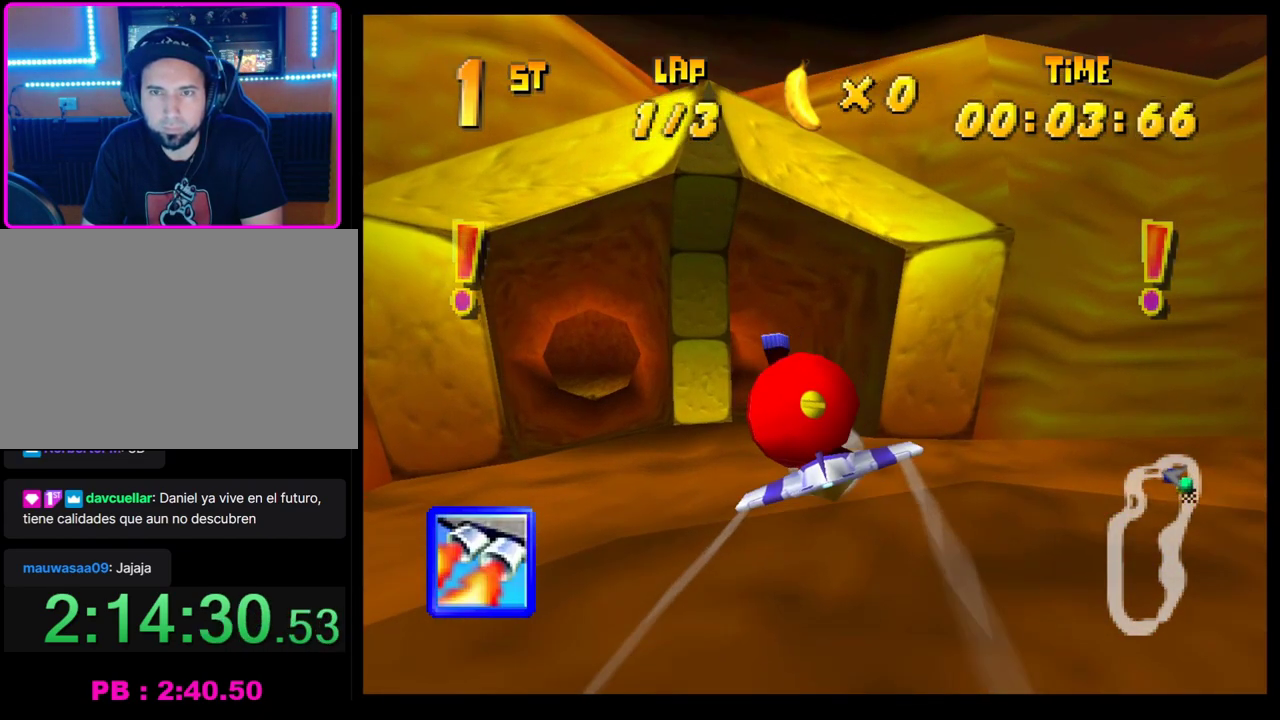
{"buttons": ["CROSS"], "left_stick": "left", "events": [[167, "left_stick", "left"], [300, "left_stick", "center"], [450, "left_stick", "left"]]}
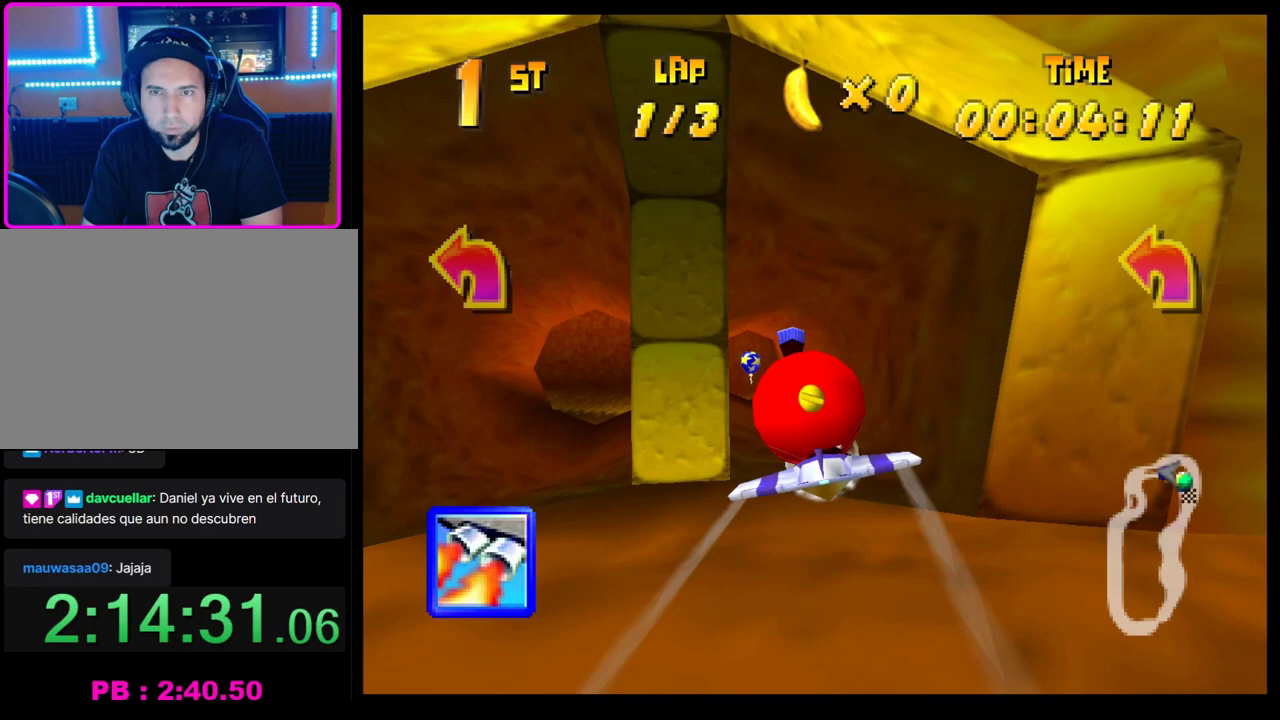
{"buttons": ["CROSS"], "left_stick": "center", "events": [[83, "left_stick", "center"], [267, "left_stick", "left"], [417, "left_stick", "center"]]}
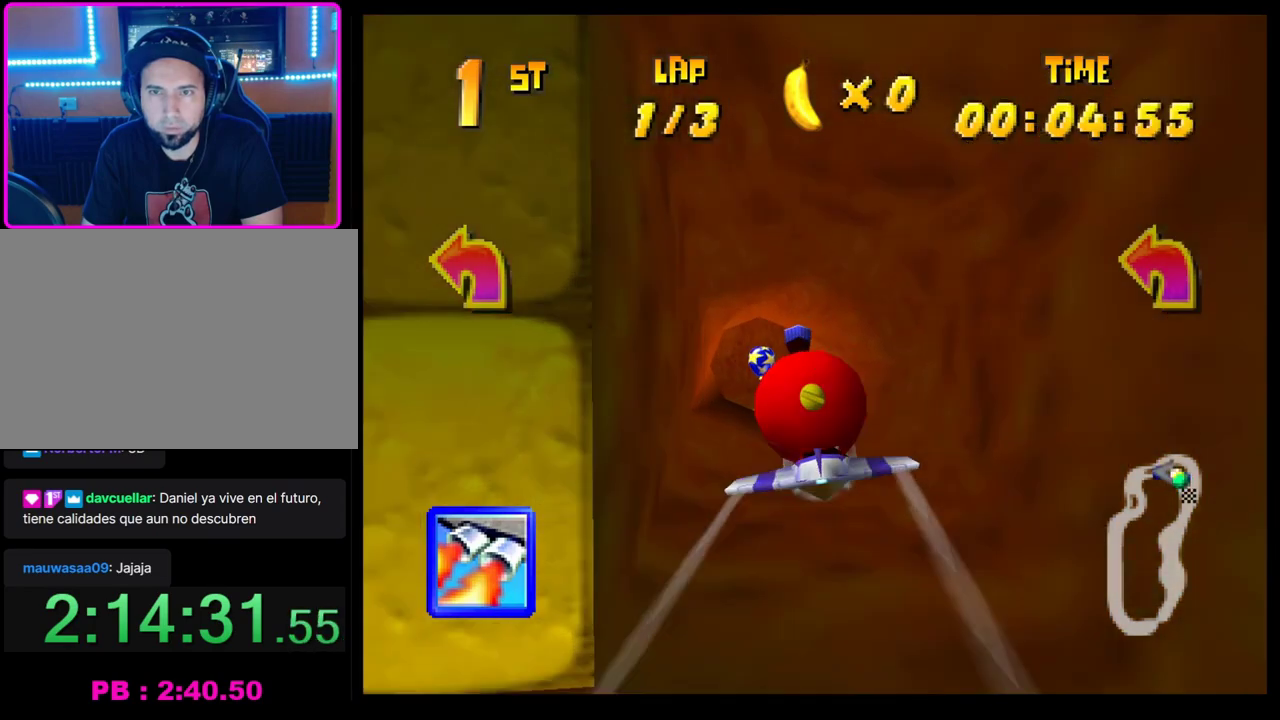
{"buttons": ["CROSS"], "left_stick": "center", "events": [[50, "left_stick", "left"], [267, "left_stick", "center"]]}
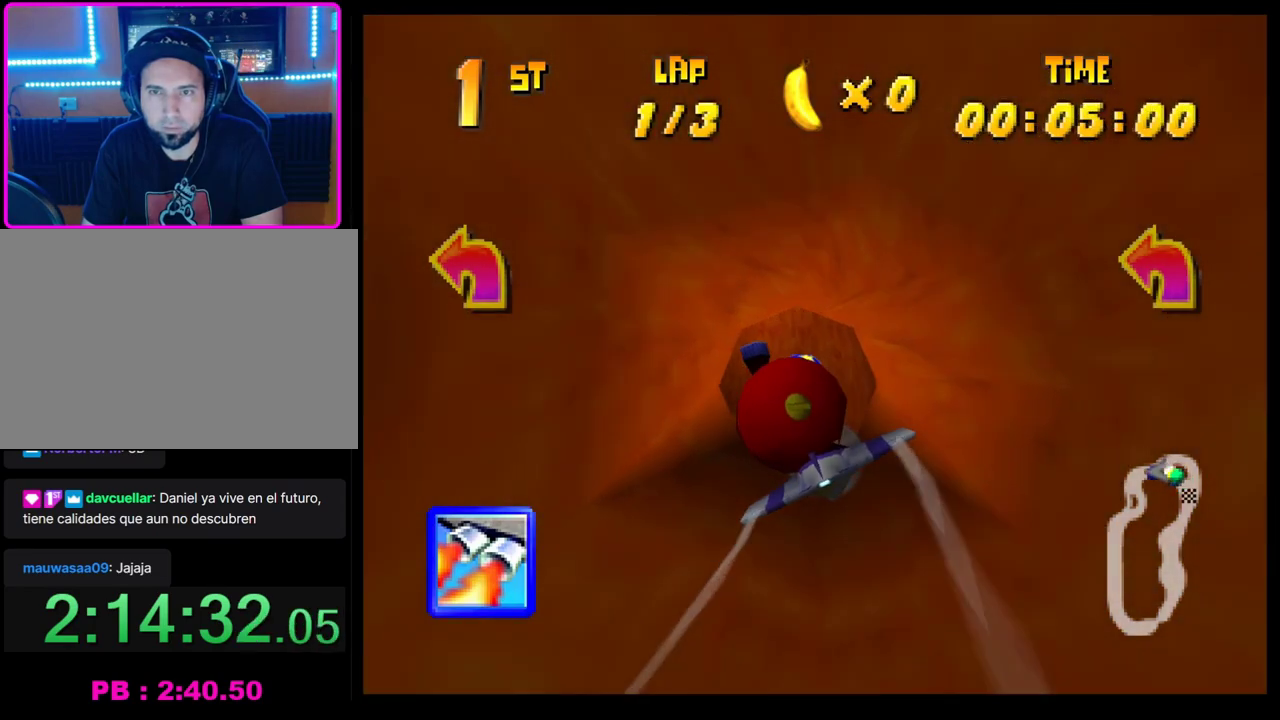
{"buttons": ["CROSS", "R1"], "left_stick": "left", "events": [[200, "left_stick", "left"], [367, "R1", "down"]]}
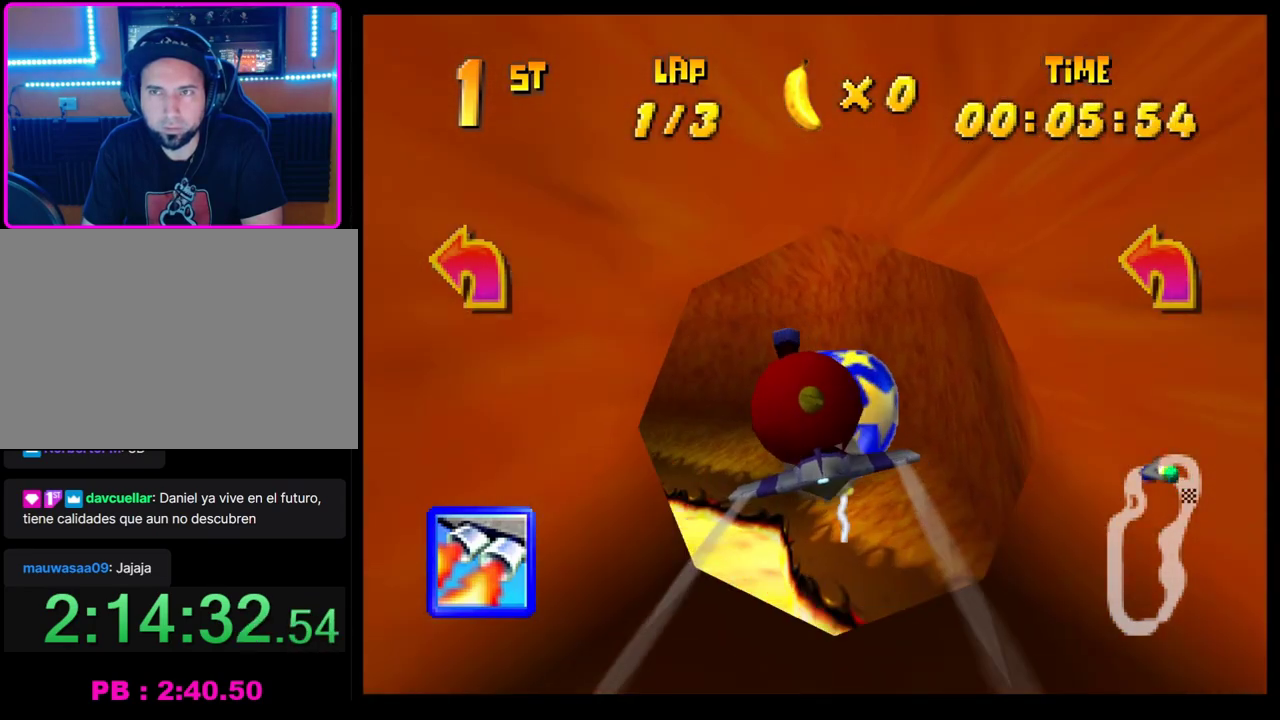
{"buttons": ["CROSS"], "left_stick": "center", "events": [[350, "R1", "up"], [417, "left_stick", "center"]]}
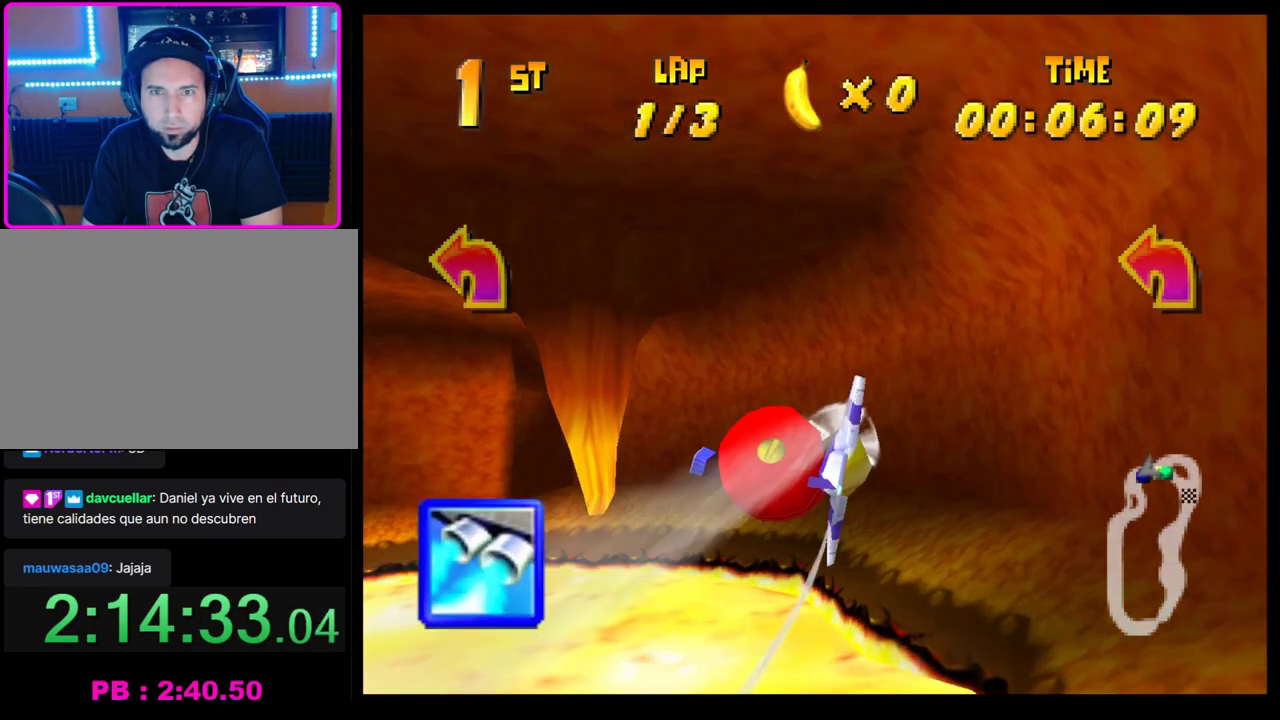
{"buttons": ["CROSS"], "left_stick": "left", "events": [[17, "left_stick", "left"], [150, "R1", "down"], [400, "left_stick", "up-left"], [433, "R1", "up"], [483, "left_stick", "left"]]}
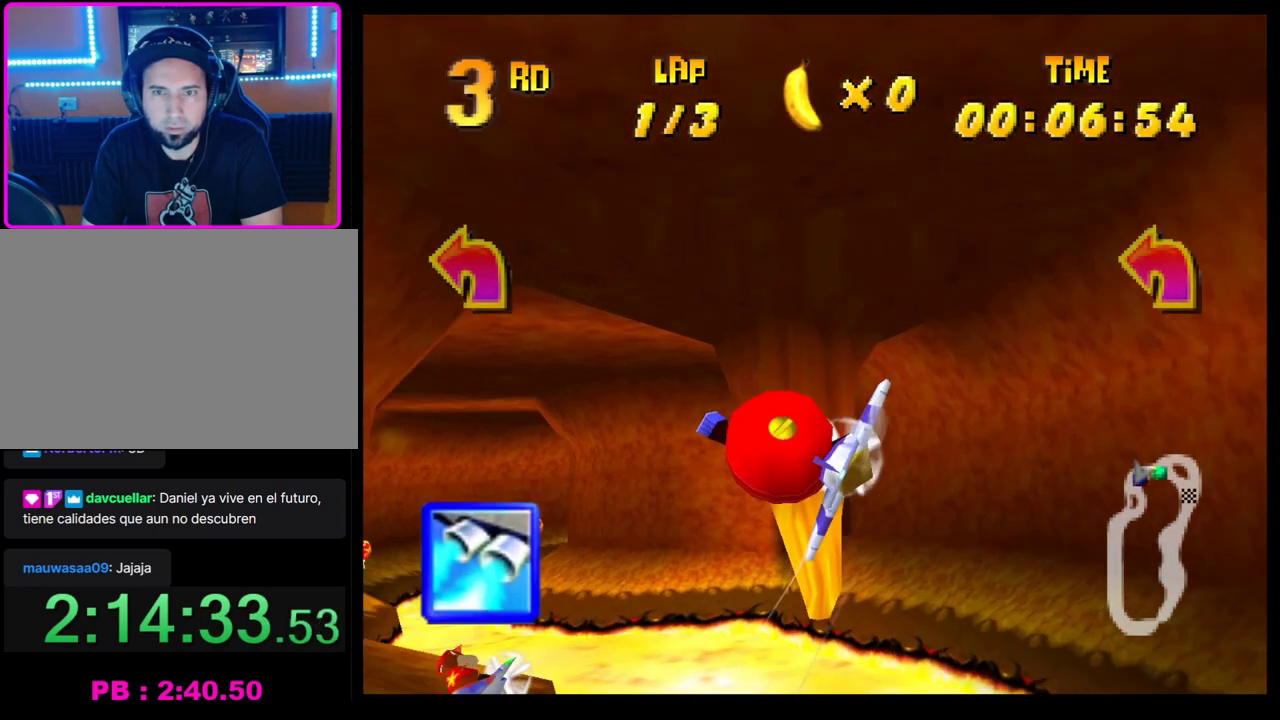
{"buttons": ["CROSS"], "left_stick": "up", "events": [[33, "left_stick", "center"], [217, "left_stick", "up-left"], [300, "left_stick", "up"]]}
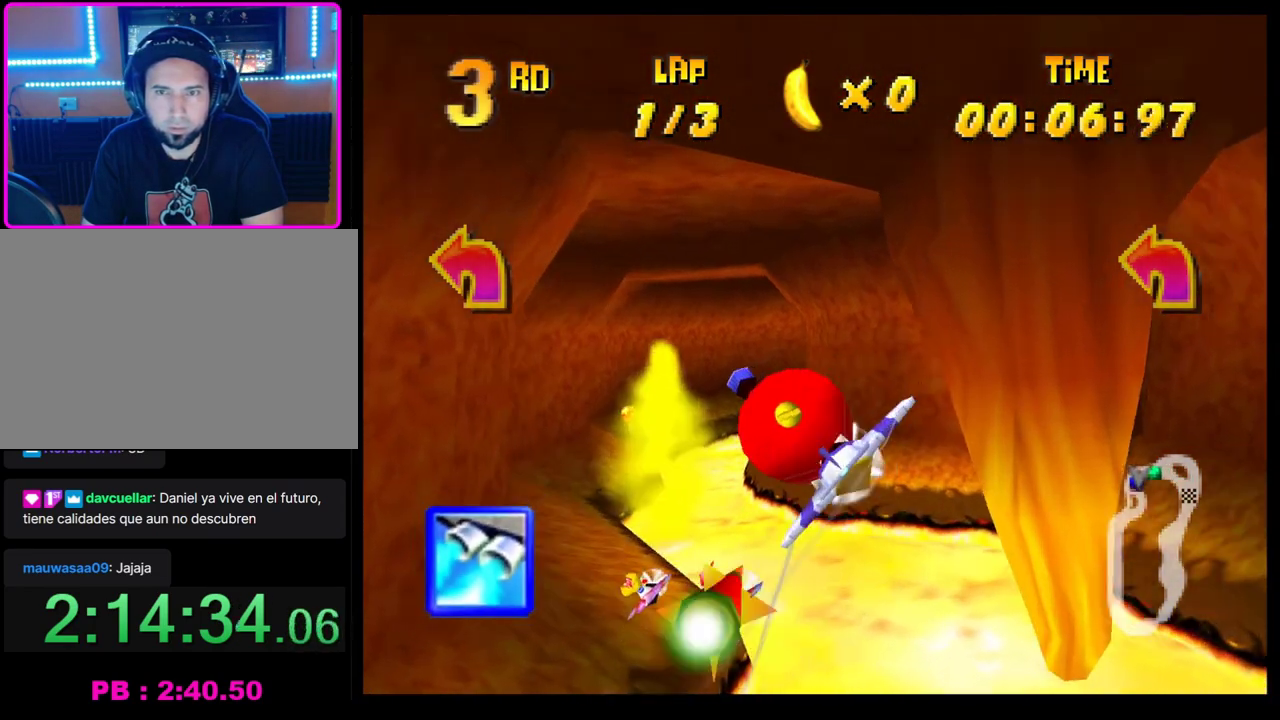
{"buttons": [], "left_stick": "left", "events": [[217, "CROSS", "up"], [217, "L1", "down"], [350, "L1", "up"], [383, "left_stick", "up-left"], [400, "R1", "down"], [433, "left_stick", "left"], [483, "R1", "up"]]}
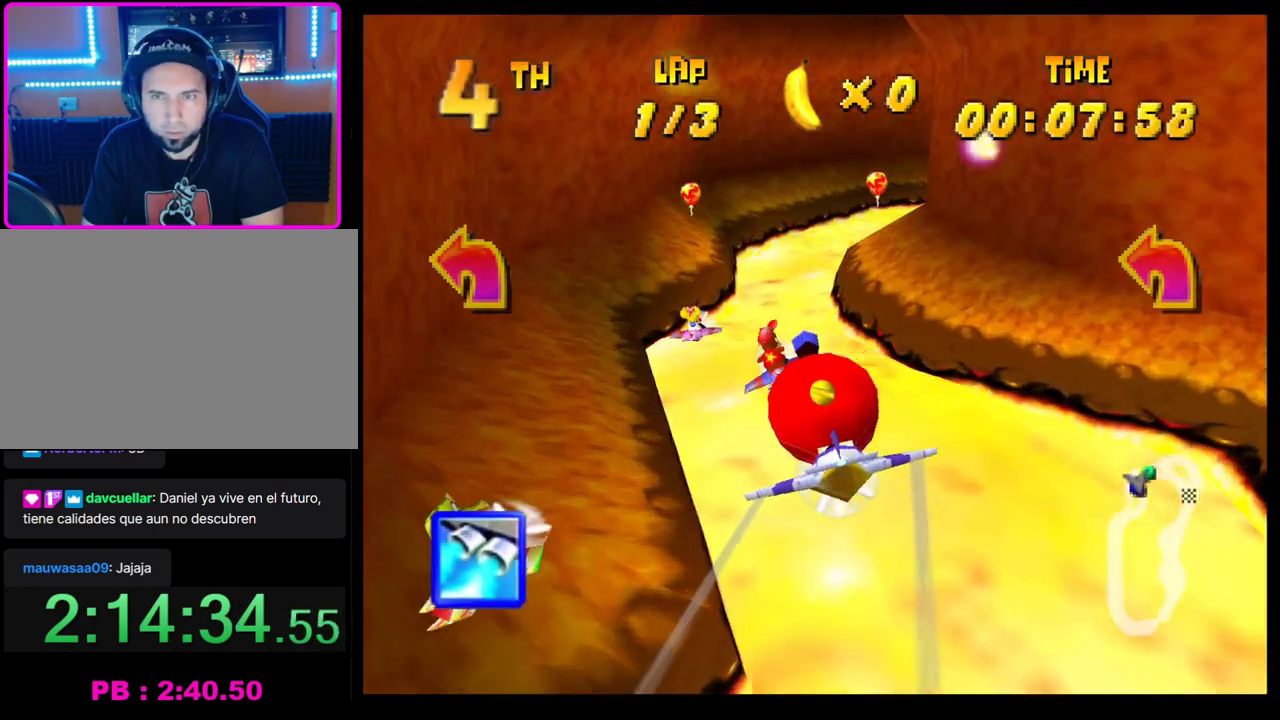
{"buttons": ["CROSS"], "left_stick": "left", "events": [[67, "R1", "down"], [133, "R1", "up"], [217, "R1", "down"], [283, "R1", "up"], [367, "R1", "down"], [433, "R1", "up"], [483, "CROSS", "down"]]}
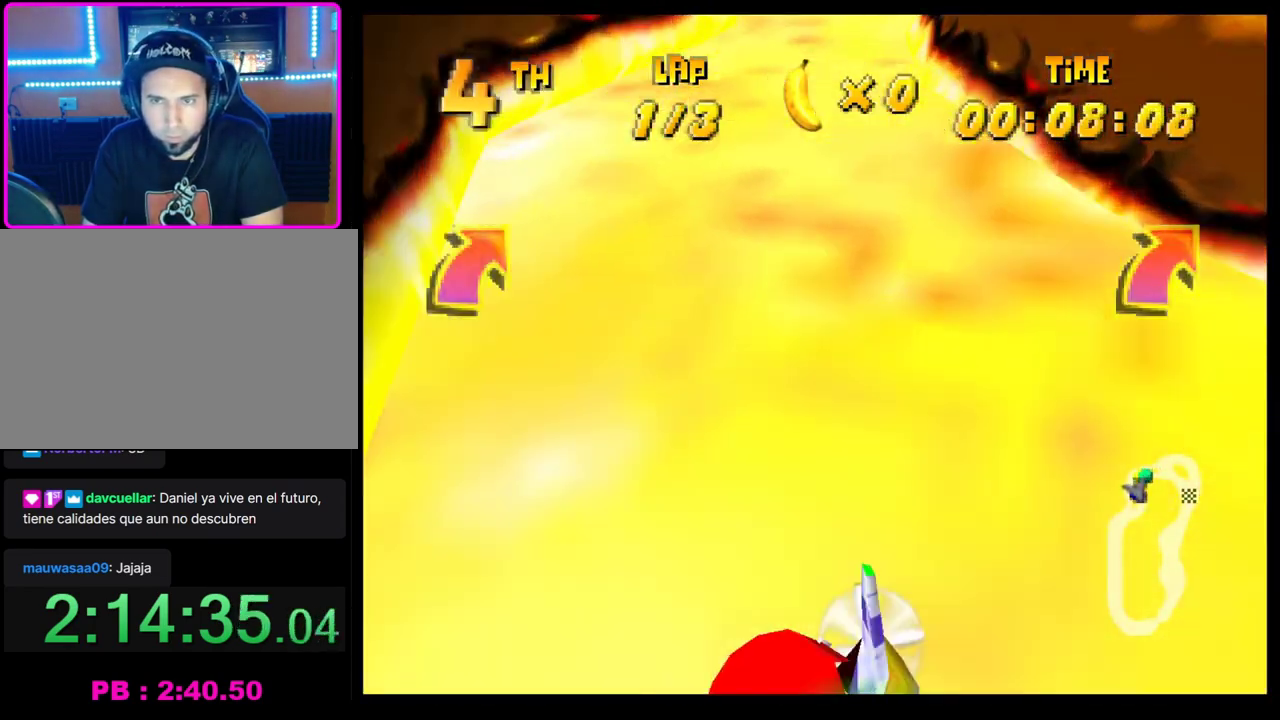
{"buttons": ["CROSS"], "left_stick": "down-left", "events": [[450, "left_stick", "down-left"]]}
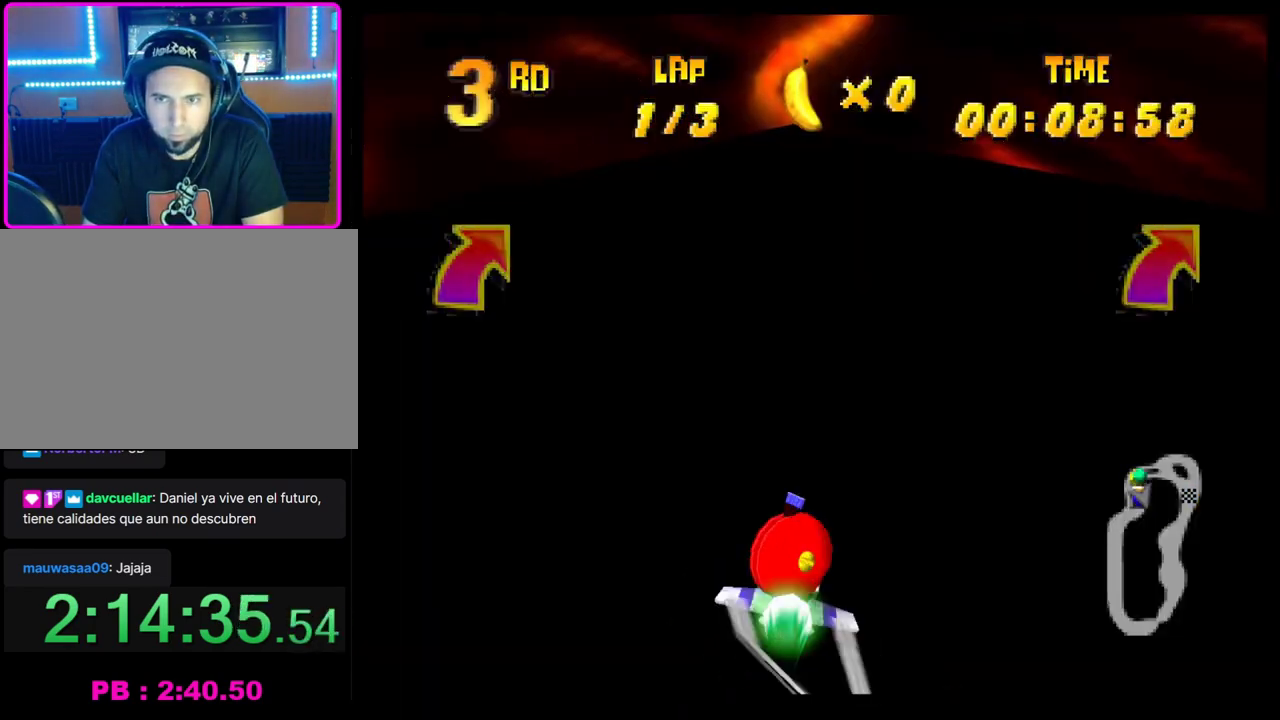
{"buttons": ["CROSS"], "left_stick": "left", "events": [[67, "CROSS", "up"], [150, "CROSS", "down"], [300, "left_stick", "left"]]}
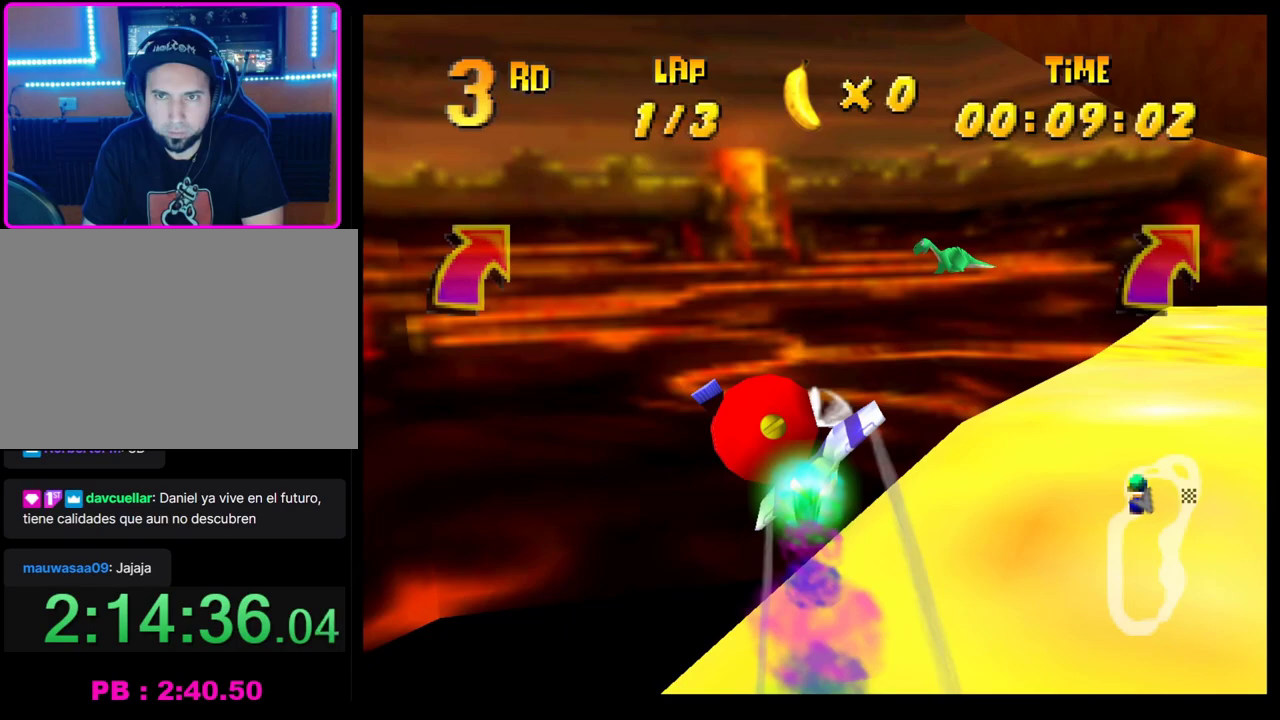
{"buttons": ["CROSS"], "left_stick": "left", "events": [[133, "CROSS", "up"], [250, "CROSS", "down"]]}
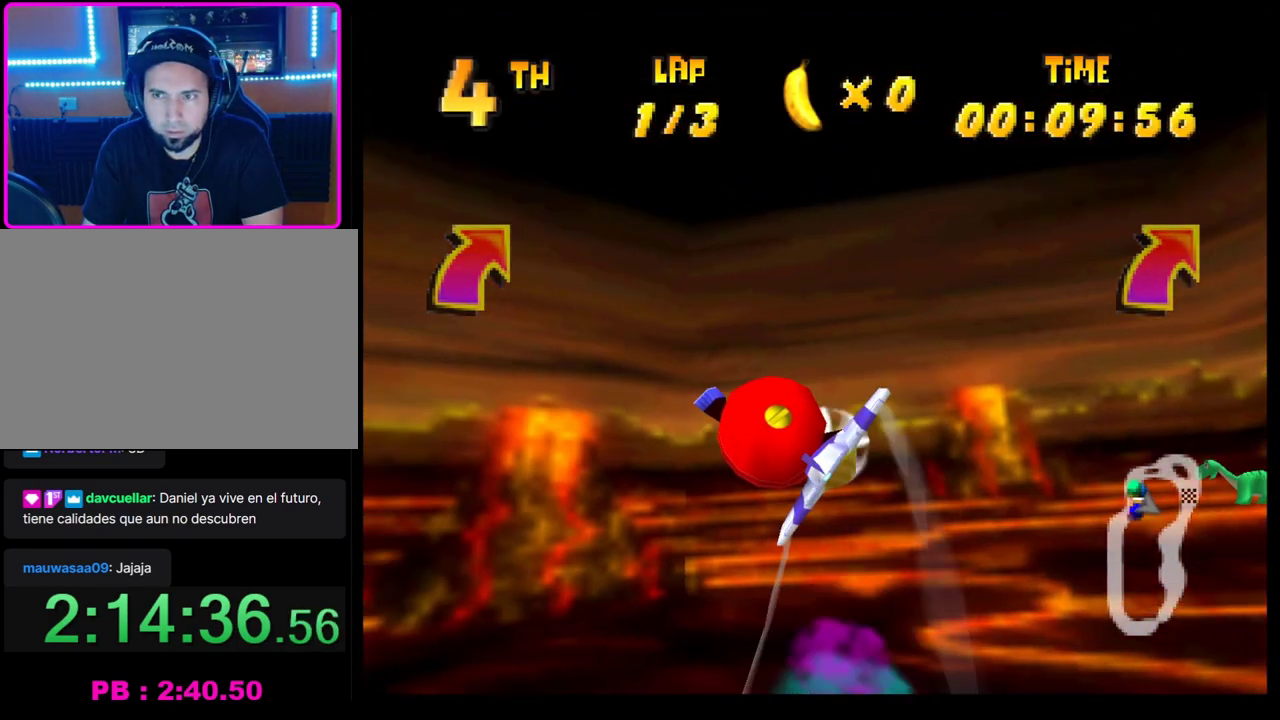
{"buttons": ["R1"], "left_stick": "left", "events": [[217, "R1", "down"], [383, "CROSS", "up"]]}
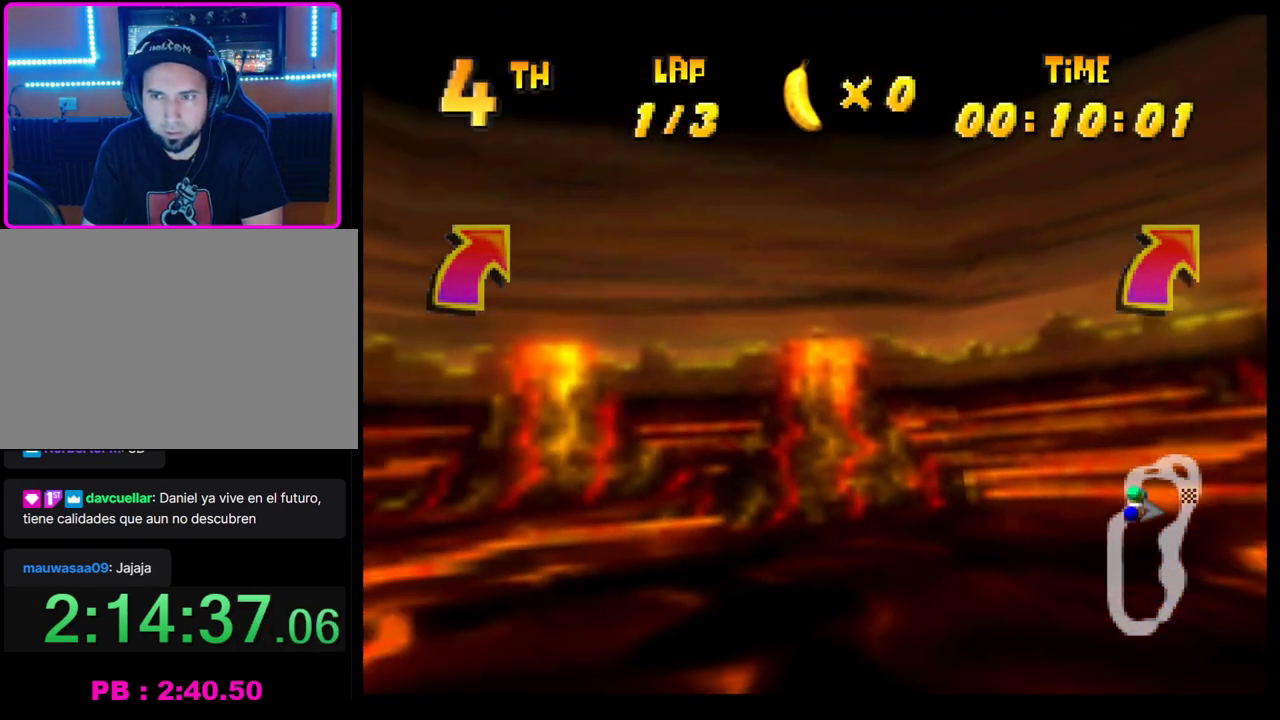
{"buttons": [], "left_stick": "down-left", "events": [[50, "R1", "up"], [67, "left_stick", "down-left"], [183, "left_stick", "left"], [283, "left_stick", "down-left"], [333, "left_stick", "center"], [500, "left_stick", "down-left"]]}
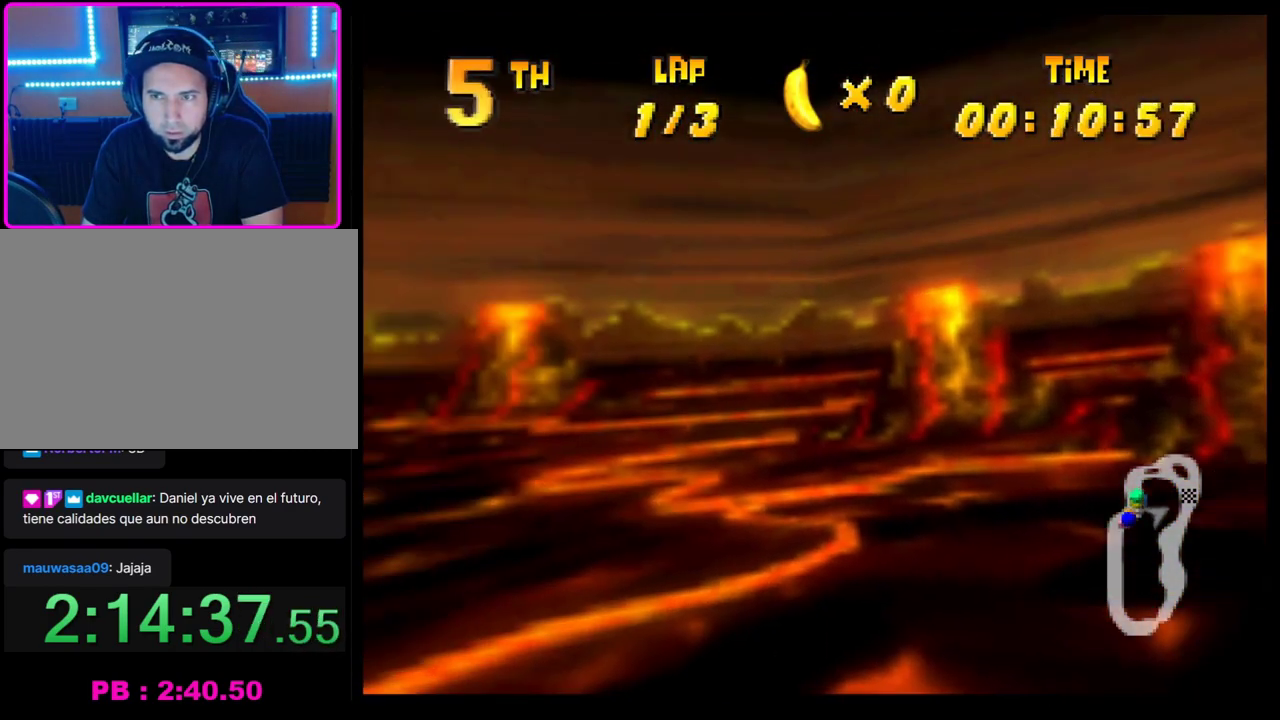
{"buttons": ["CROSS"], "left_stick": "down-right", "events": [[167, "left_stick", "left"], [383, "CROSS", "down"], [450, "left_stick", "down-right"]]}
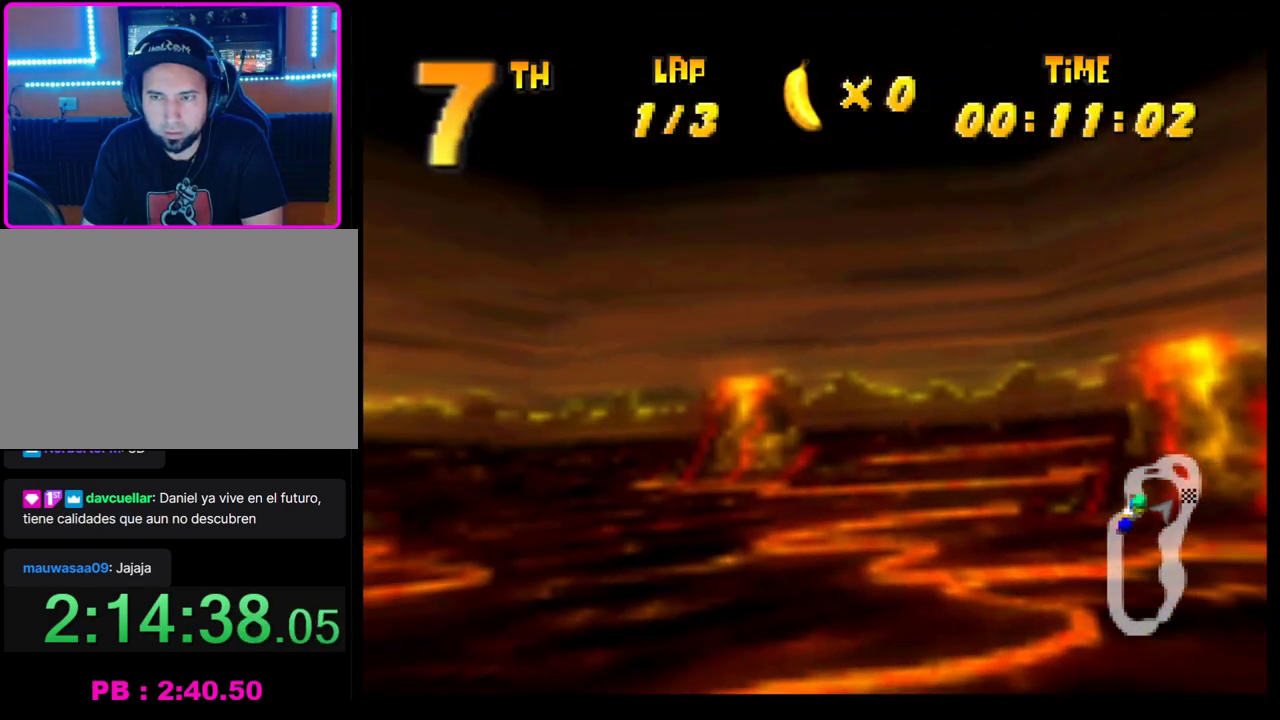
{"buttons": ["SQUARE", "R1"], "left_stick": "up-right", "events": [[167, "left_stick", "right"], [200, "CROSS", "up"], [250, "left_stick", "up-right"], [367, "R1", "down"], [400, "SQUARE", "down"]]}
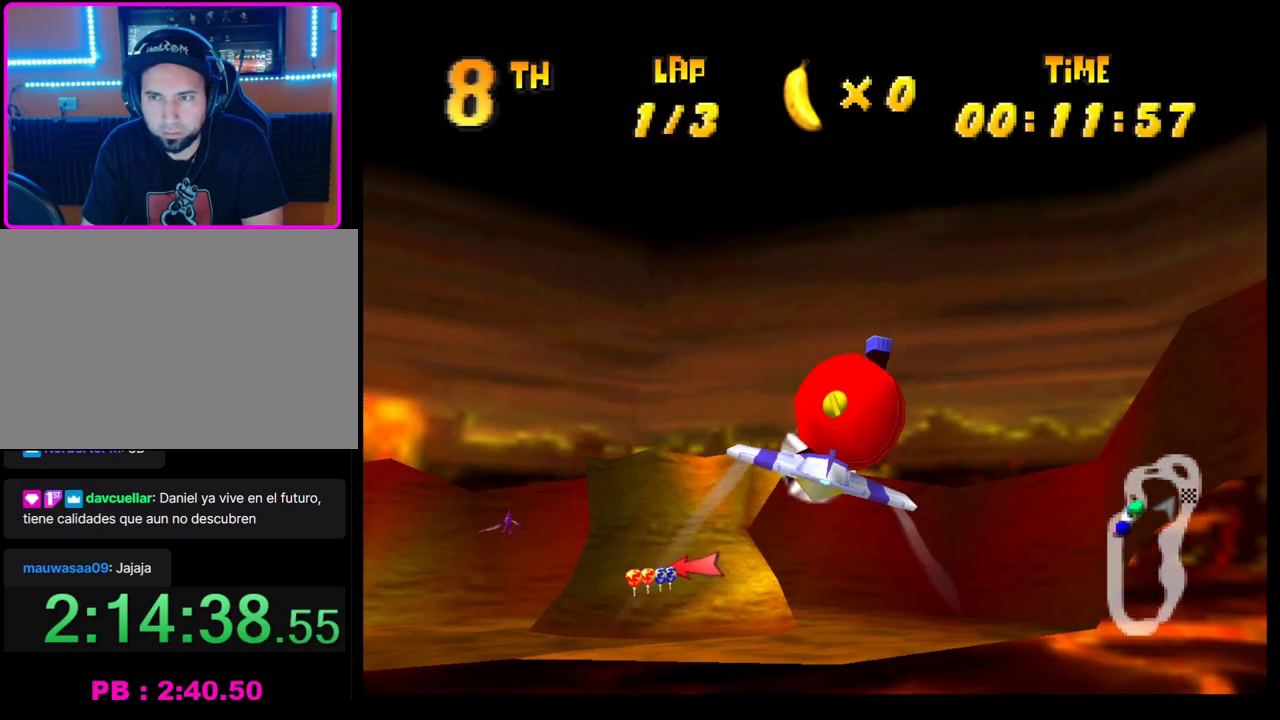
{"buttons": [], "left_stick": "down-right", "events": [[317, "left_stick", "right"], [400, "R1", "up"], [400, "SQUARE", "up"], [450, "left_stick", "down-right"]]}
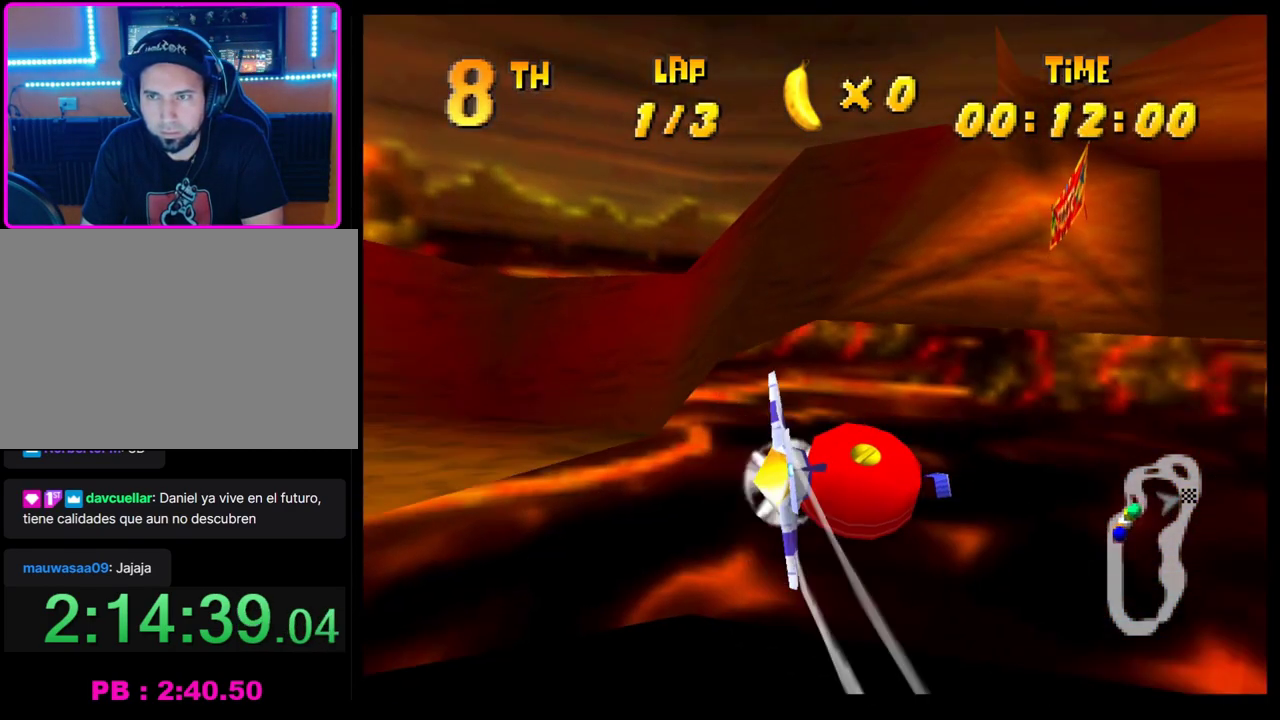
{"buttons": [], "left_stick": "left", "events": [[100, "left_stick", "center"], [200, "left_stick", "left"], [217, "CROSS", "down"], [400, "CROSS", "up"]]}
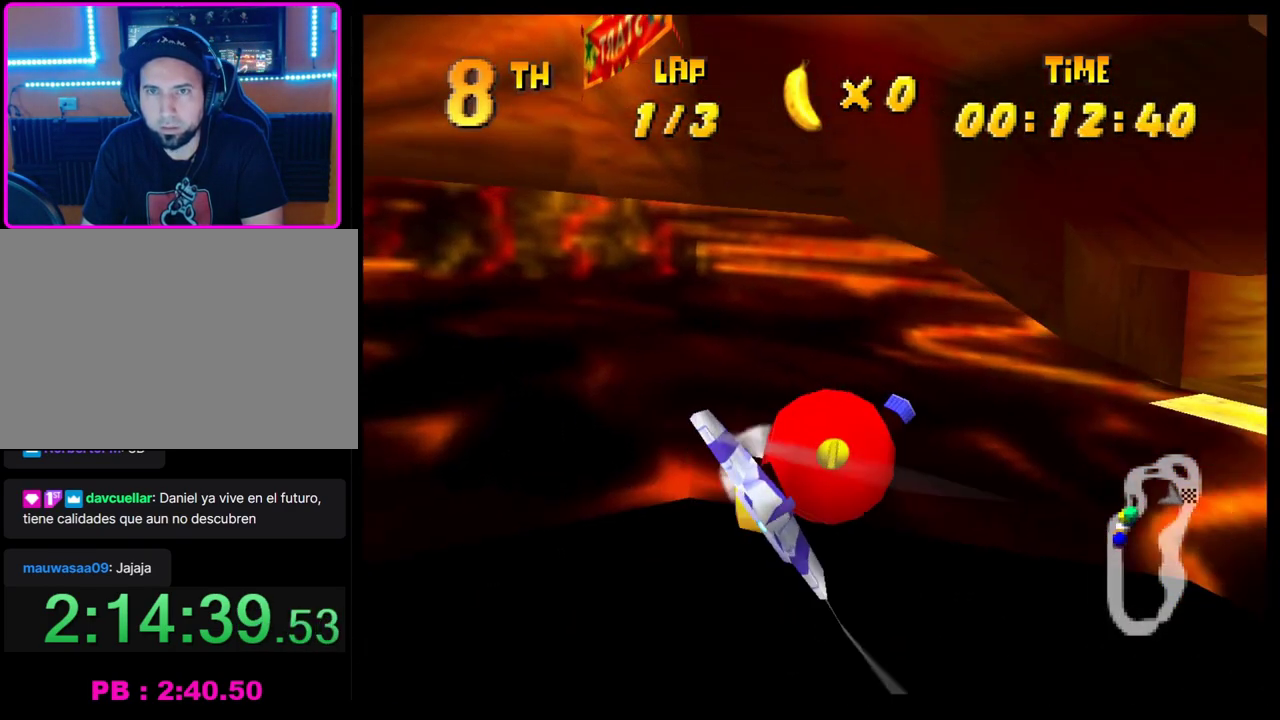
{"buttons": ["CROSS"], "left_stick": "down-right", "events": [[300, "CROSS", "down"], [300, "left_stick", "center"], [450, "left_stick", "down-right"]]}
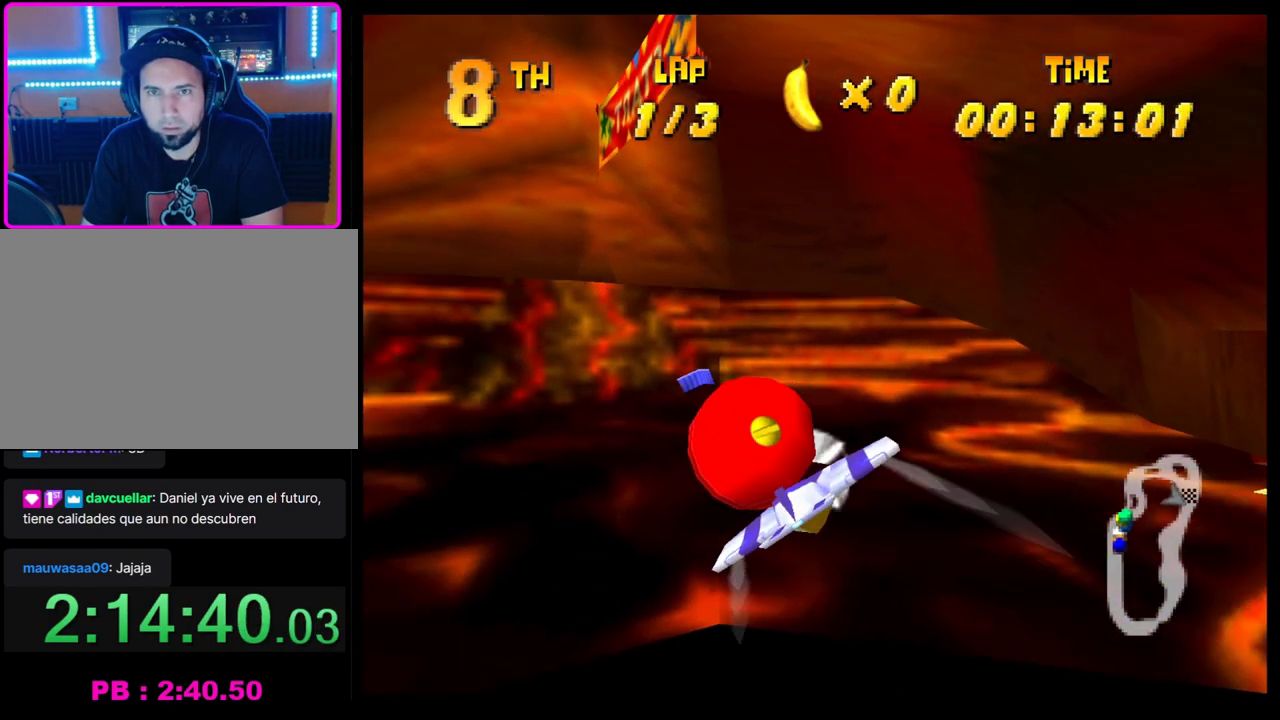
{"buttons": ["CROSS"], "left_stick": "down-left", "events": [[50, "left_stick", "right"], [183, "left_stick", "center"], [383, "left_stick", "down"], [500, "left_stick", "down-left"]]}
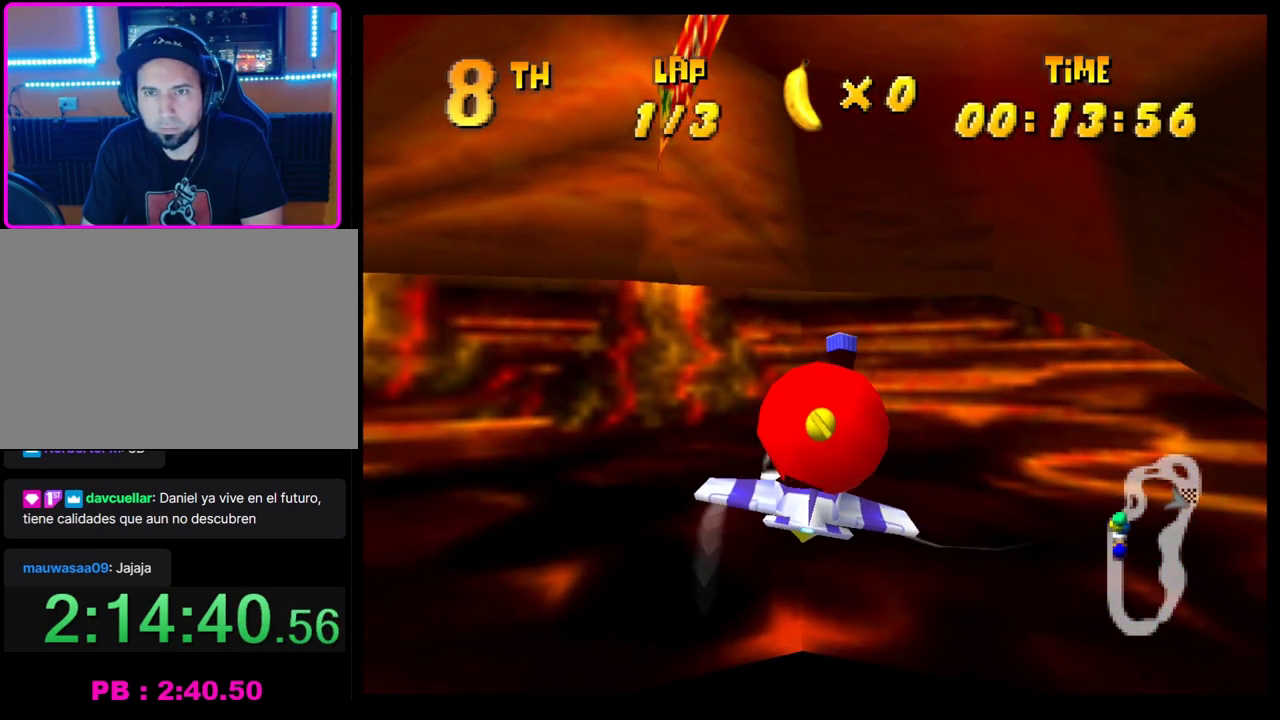
{"buttons": ["CROSS"], "left_stick": "down-left", "events": [[50, "left_stick", "center"], [133, "left_stick", "down-left"]]}
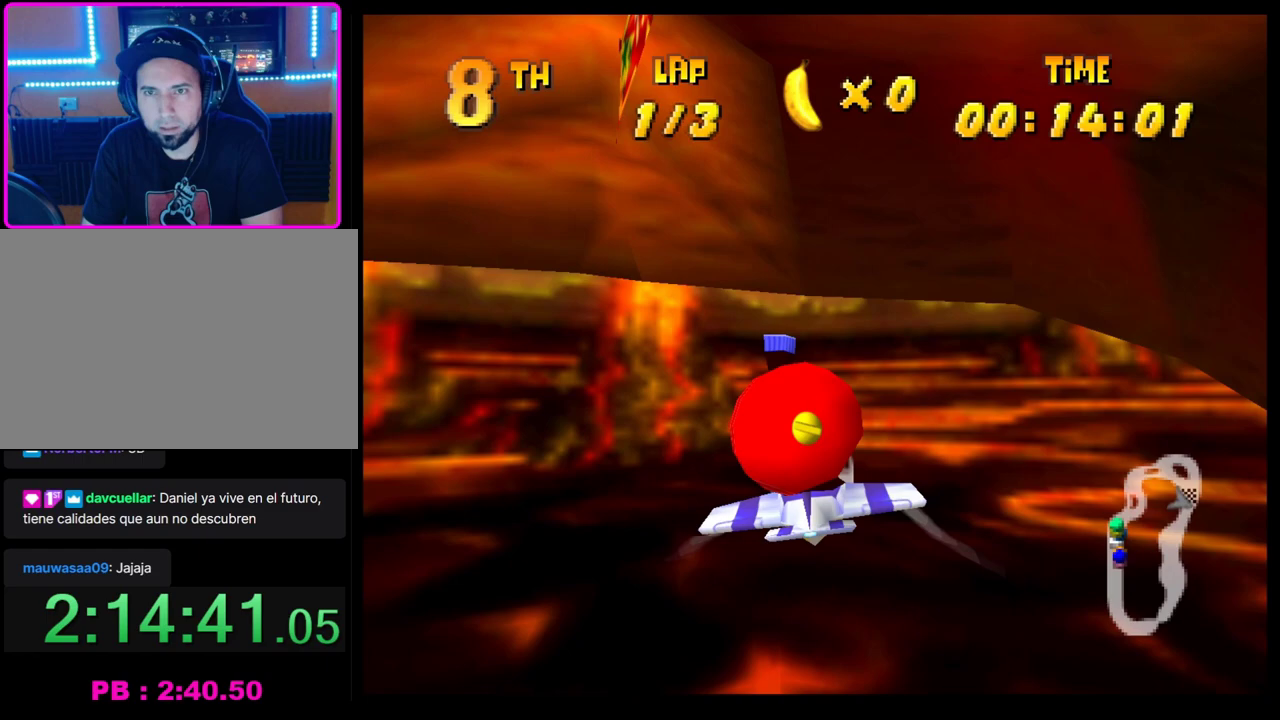
{"buttons": ["CROSS"], "left_stick": "center", "events": [[100, "left_stick", "down"], [333, "left_stick", "down-right"], [467, "left_stick", "center"]]}